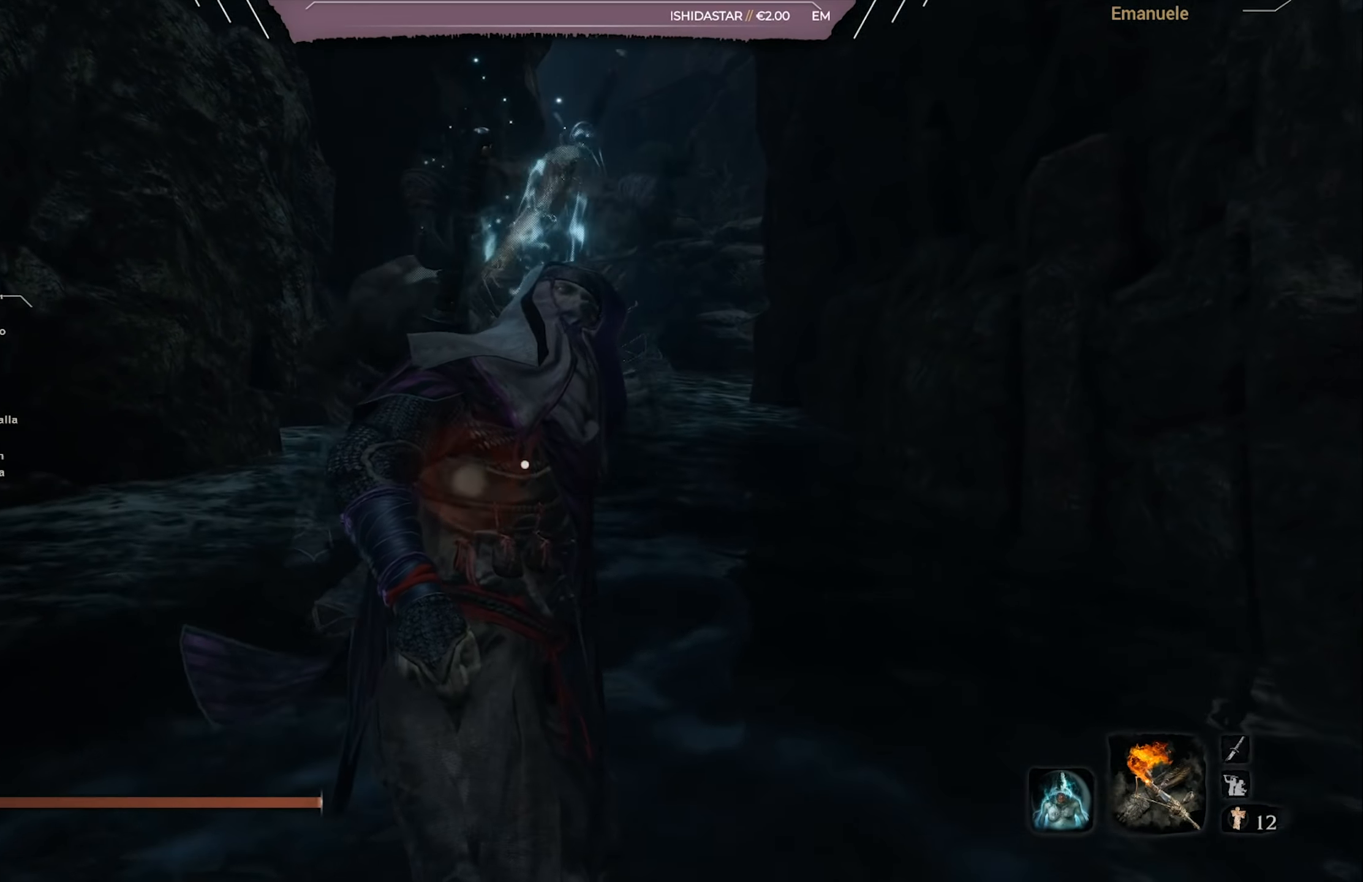
Gameplay with a controller (PlayStation layout); each line is a JSON object with the inputs held at the frame after it. "events" lists button and stick changes between this image and that frame as [ms after this image, input, new state], when the widget could be followed in between.
{"buttons": [], "left_stick": "up", "right_stick": "center", "events": []}
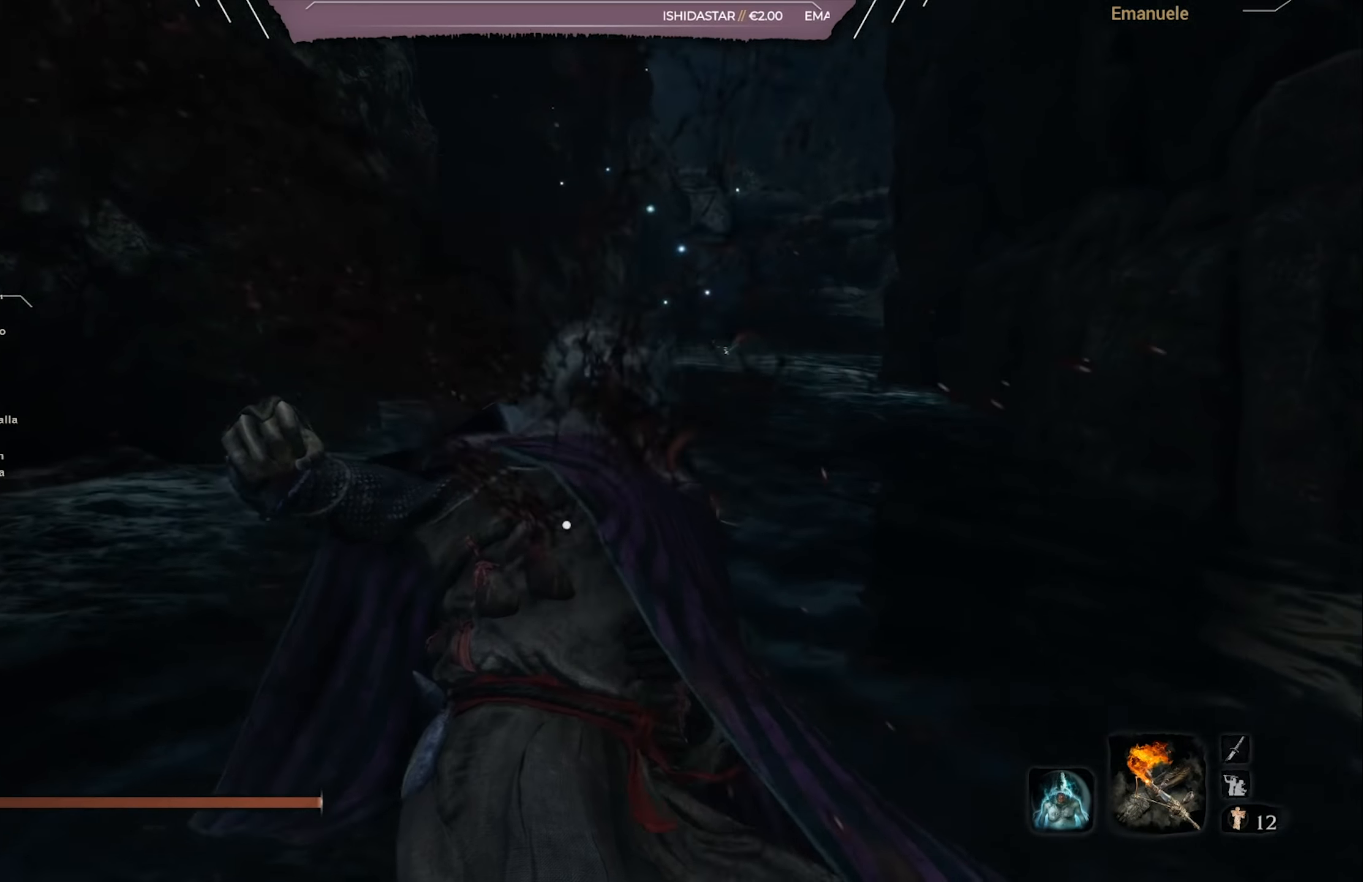
{"buttons": [], "left_stick": "up", "right_stick": "center", "events": []}
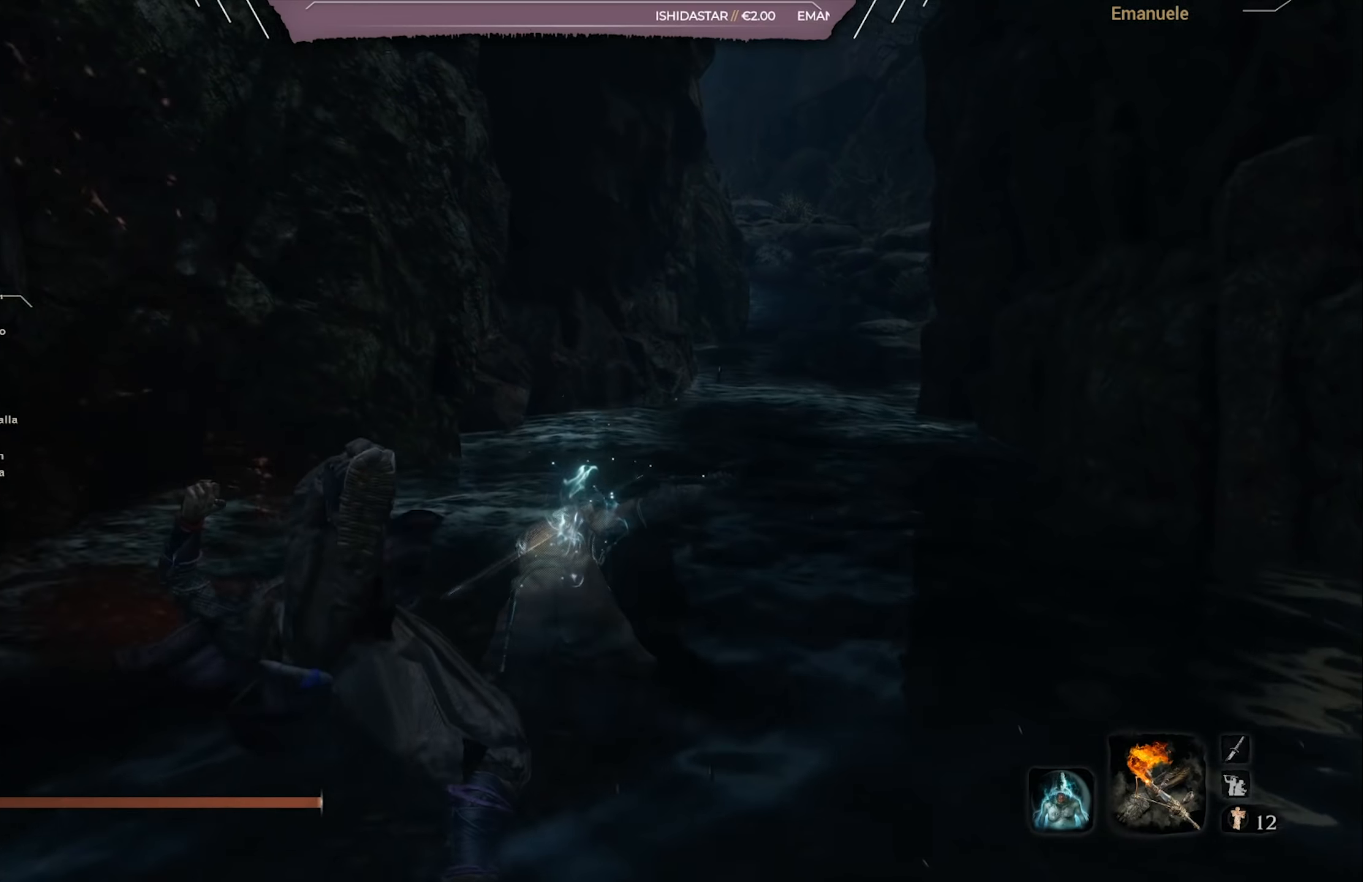
{"buttons": ["SQUARE"], "left_stick": "up", "right_stick": "center", "events": [[234, "SQUARE", "down"], [334, "right_stick", "down-right"], [501, "right_stick", "center"]]}
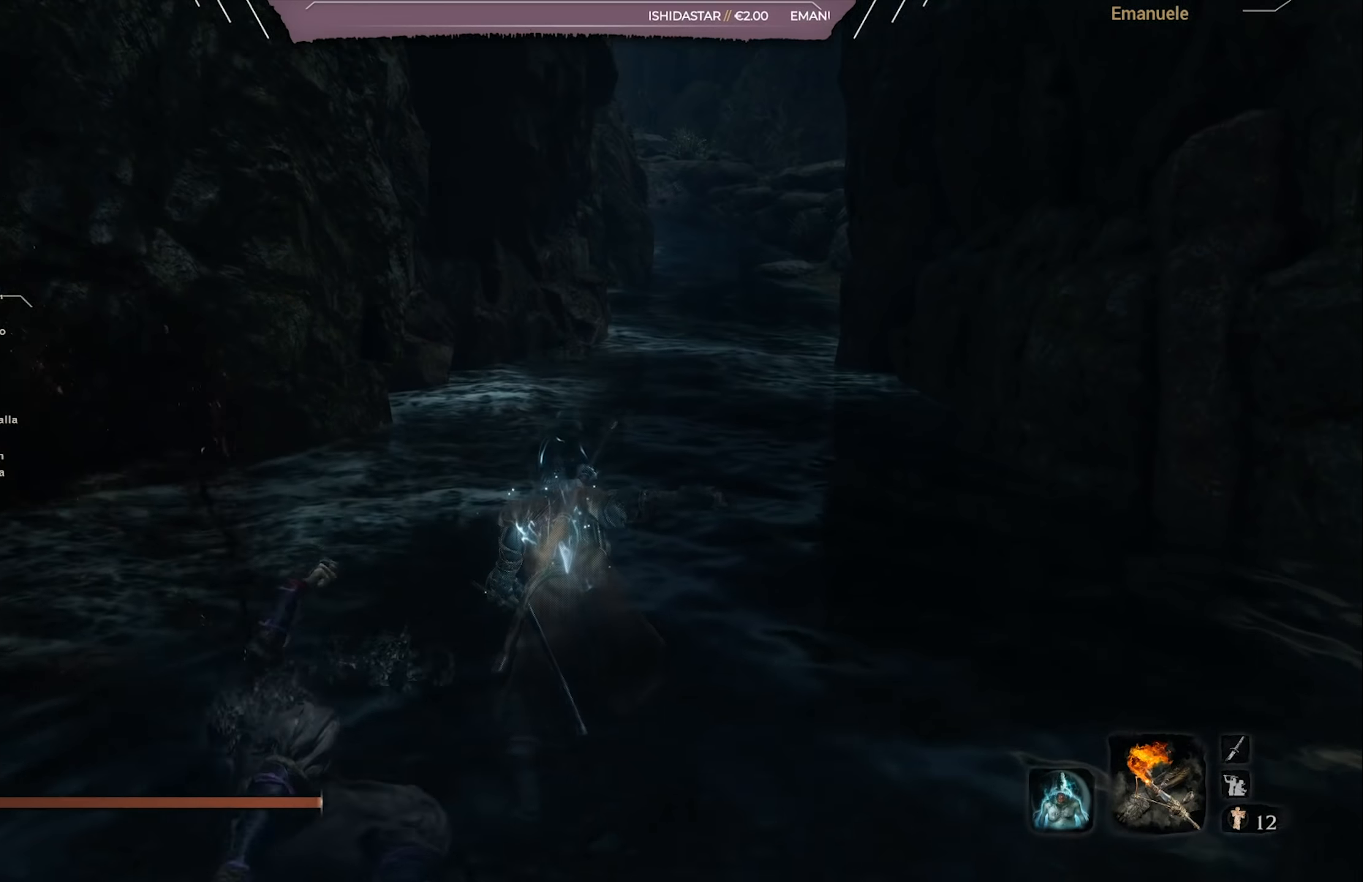
{"buttons": ["SQUARE"], "left_stick": "up", "right_stick": "center", "events": [[250, "right_stick", "right"], [333, "right_stick", "center"]]}
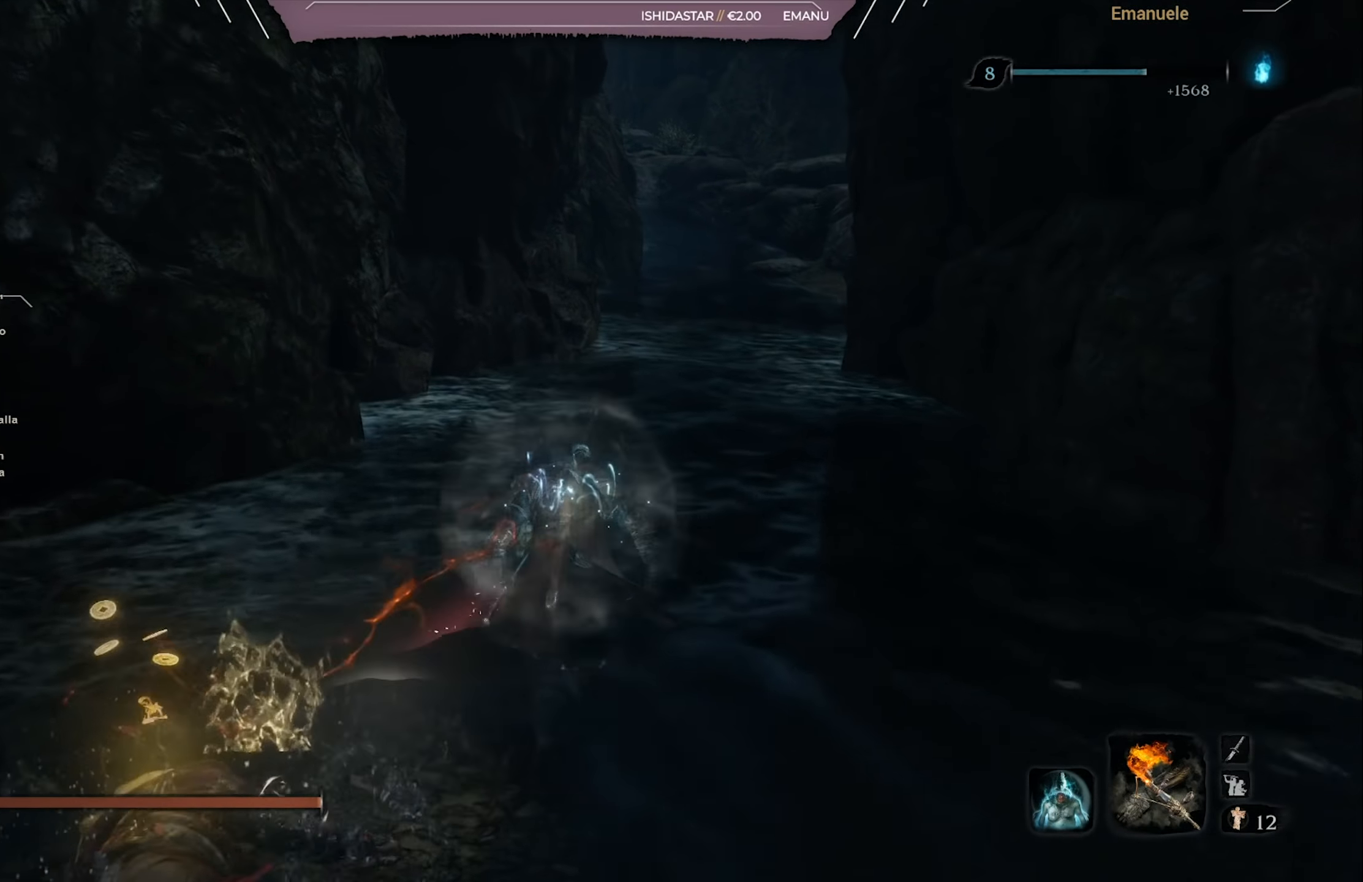
{"buttons": [], "left_stick": "up", "right_stick": "center", "events": [[34, "right_stick", "down-right"], [200, "right_stick", "center"], [367, "SQUARE", "up"]]}
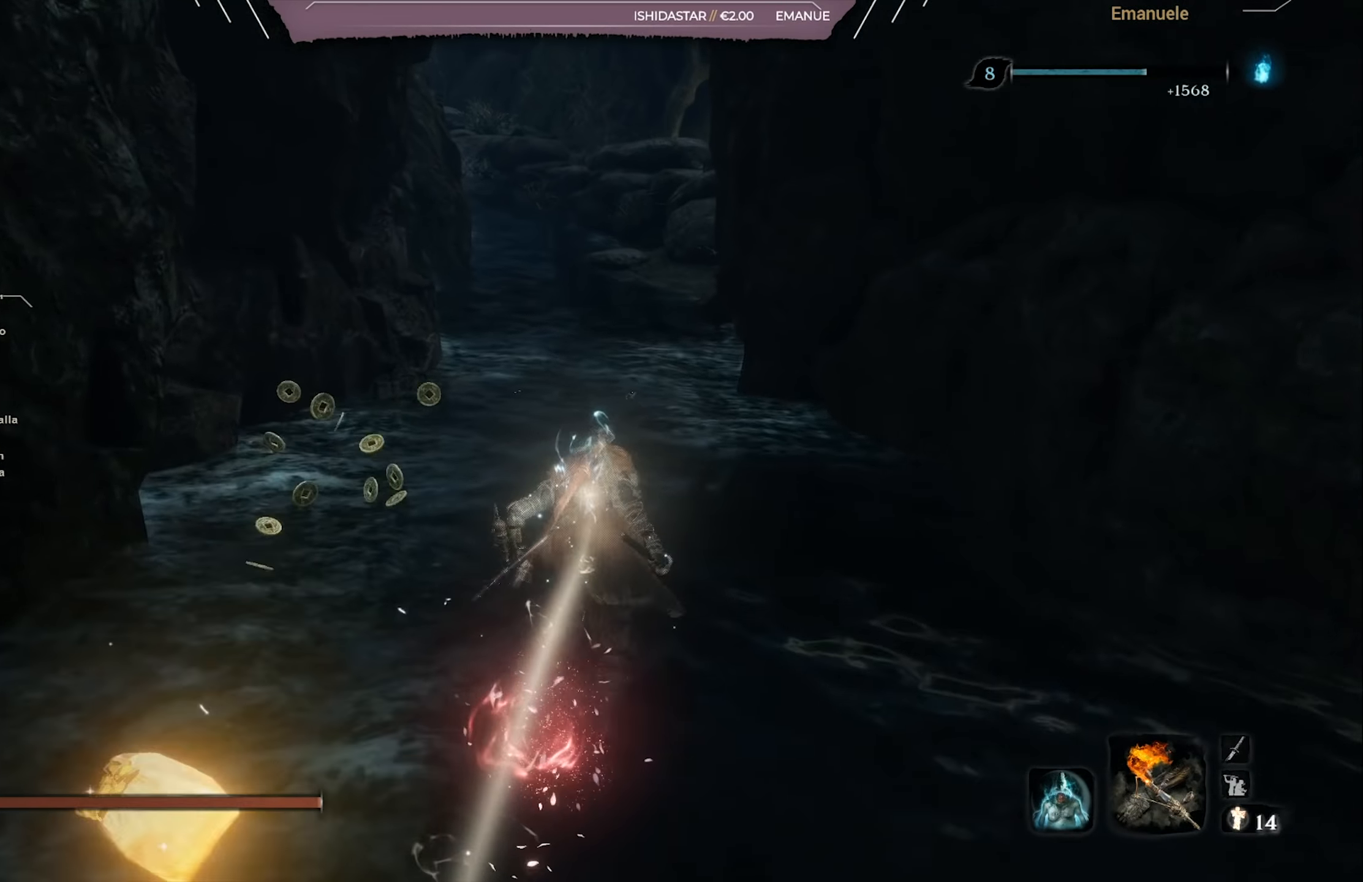
{"buttons": [], "left_stick": "up", "right_stick": "center", "events": [[33, "L3", "down"], [167, "L3", "up"]]}
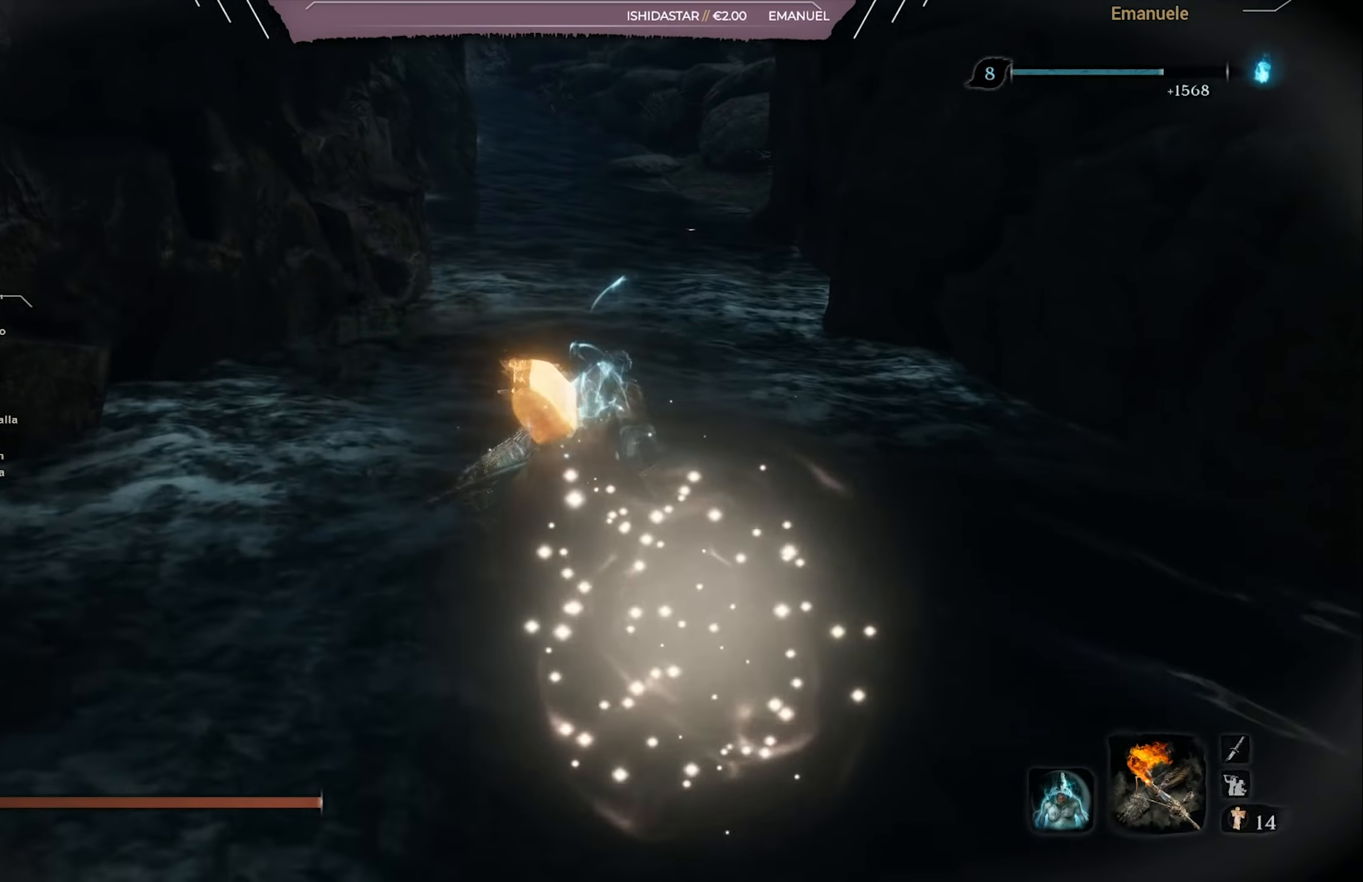
{"buttons": ["CIRCLE"], "left_stick": "up", "right_stick": "center", "events": [[67, "L3", "down"], [200, "L3", "up"], [234, "right_stick", "right"], [334, "right_stick", "center"], [434, "CIRCLE", "down"]]}
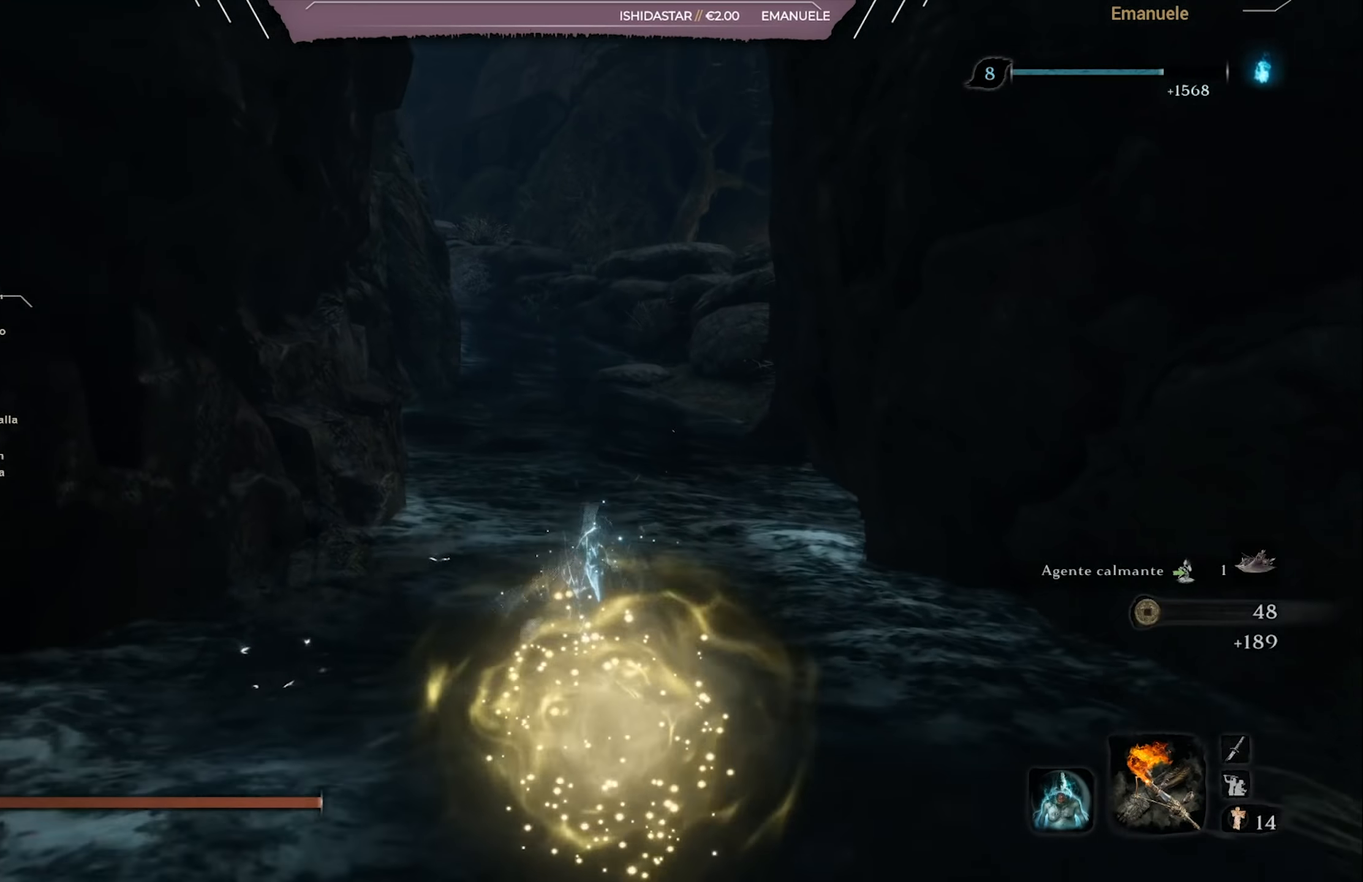
{"buttons": ["CIRCLE"], "left_stick": "up", "right_stick": "center", "events": []}
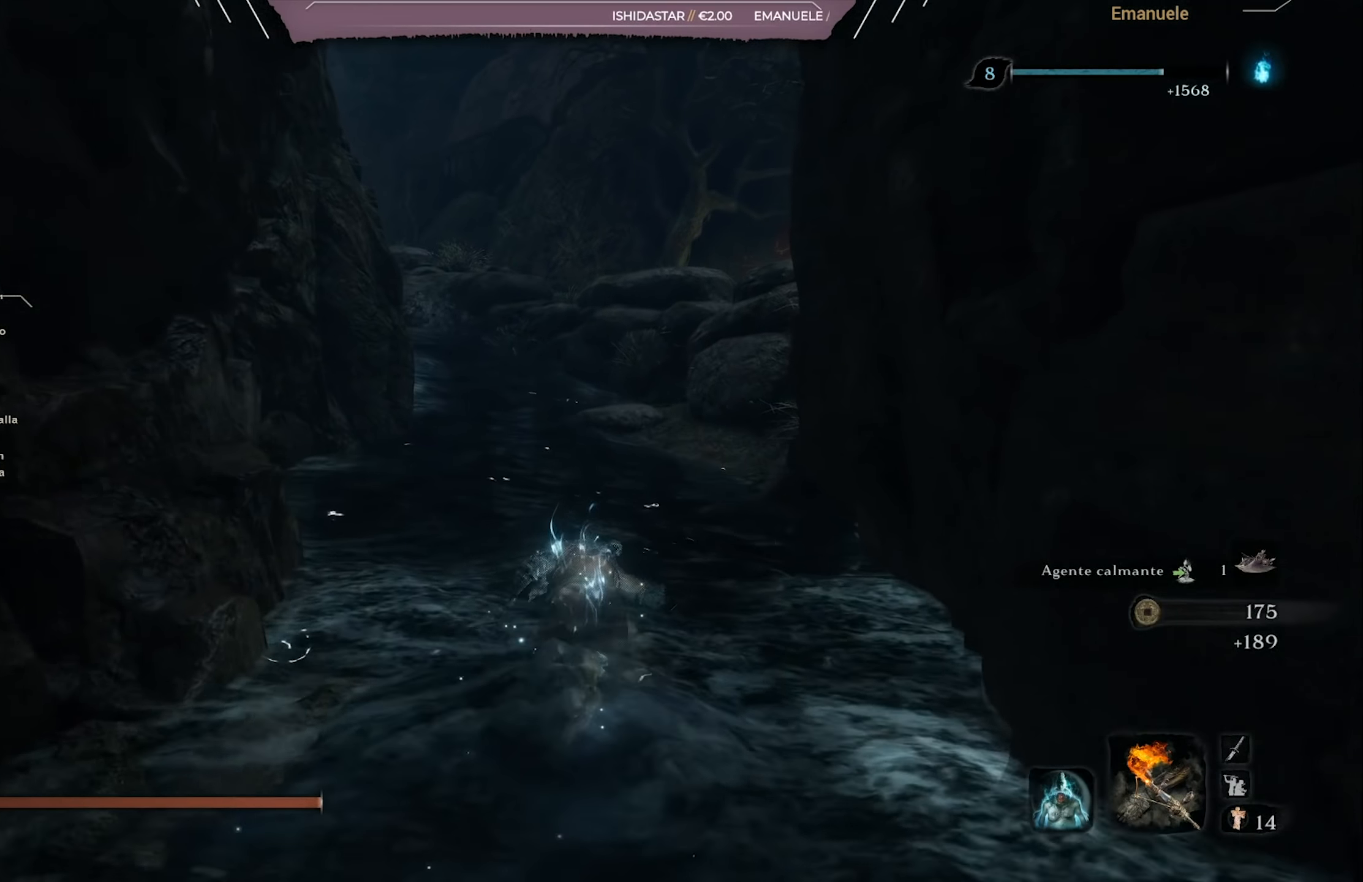
{"buttons": ["CIRCLE"], "left_stick": "up", "right_stick": "center", "events": [[301, "right_stick", "right"], [434, "right_stick", "center"]]}
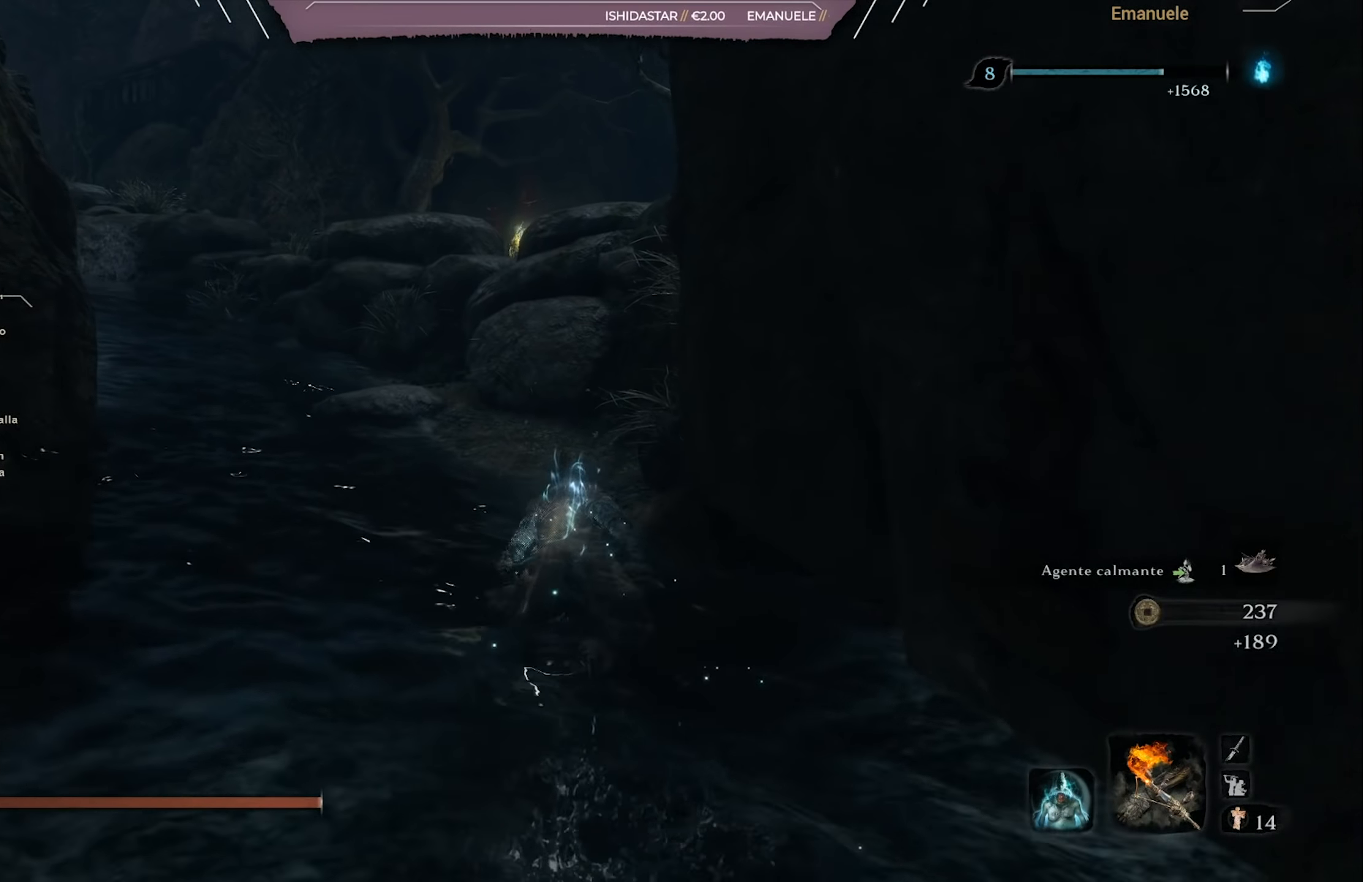
{"buttons": ["CROSS", "CIRCLE"], "left_stick": "up", "right_stick": "center", "events": [[400, "CROSS", "down"]]}
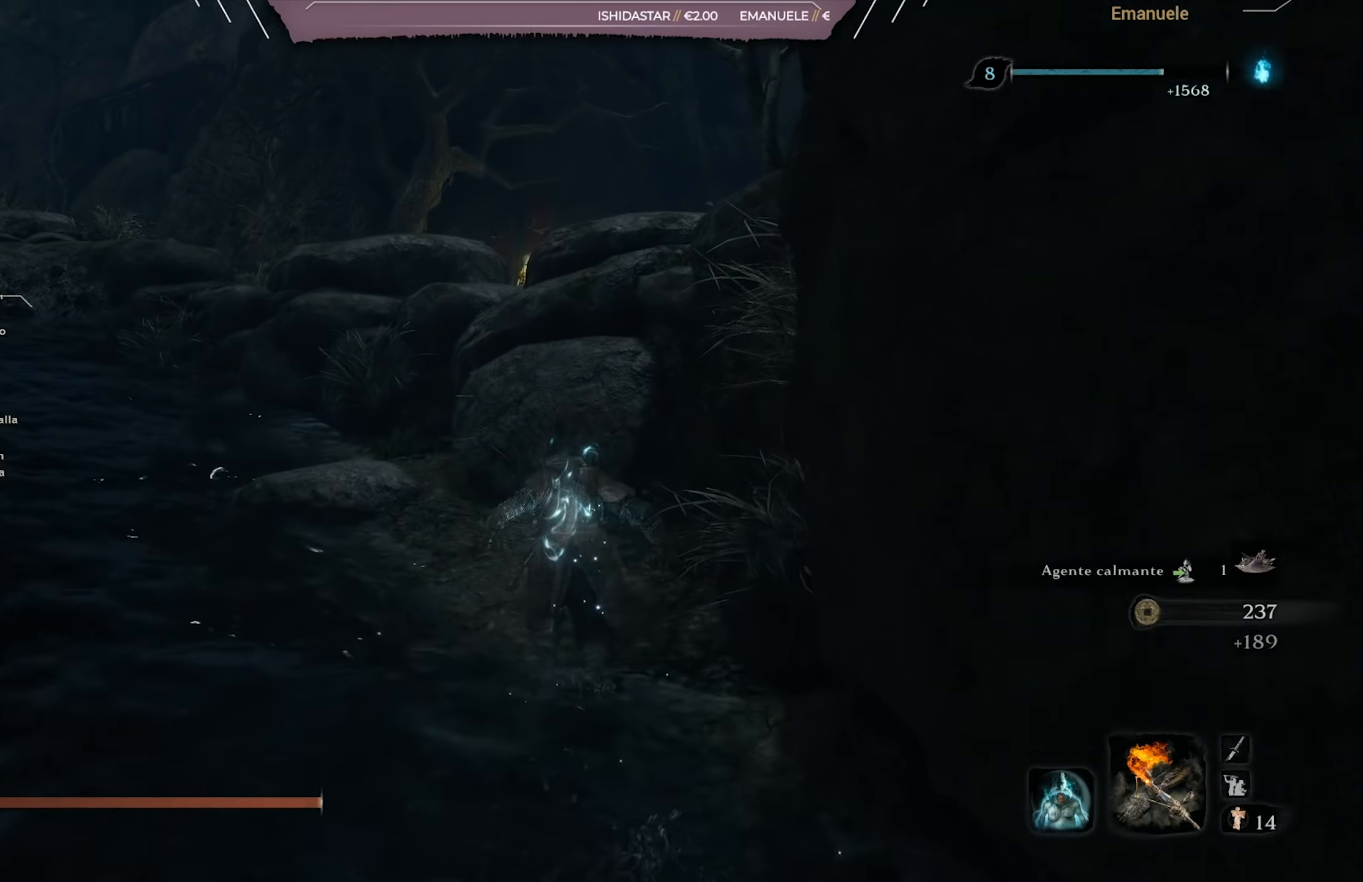
{"buttons": ["CIRCLE"], "left_stick": "up", "right_stick": "center", "events": [[67, "CROSS", "up"], [301, "right_stick", "down"], [468, "right_stick", "center"]]}
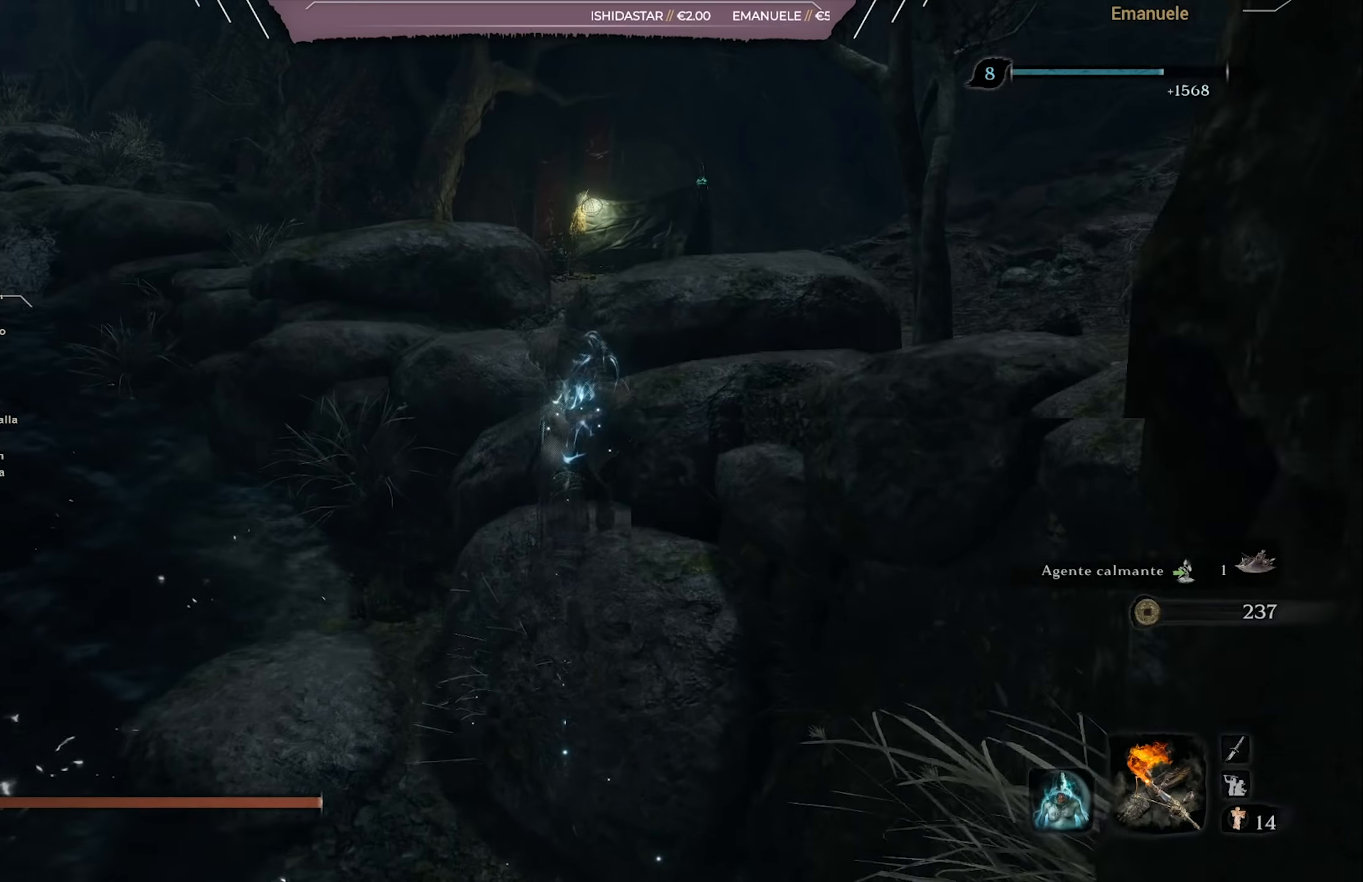
{"buttons": ["CIRCLE"], "left_stick": "up", "right_stick": "center", "events": [[167, "CROSS", "down"], [334, "CROSS", "up"]]}
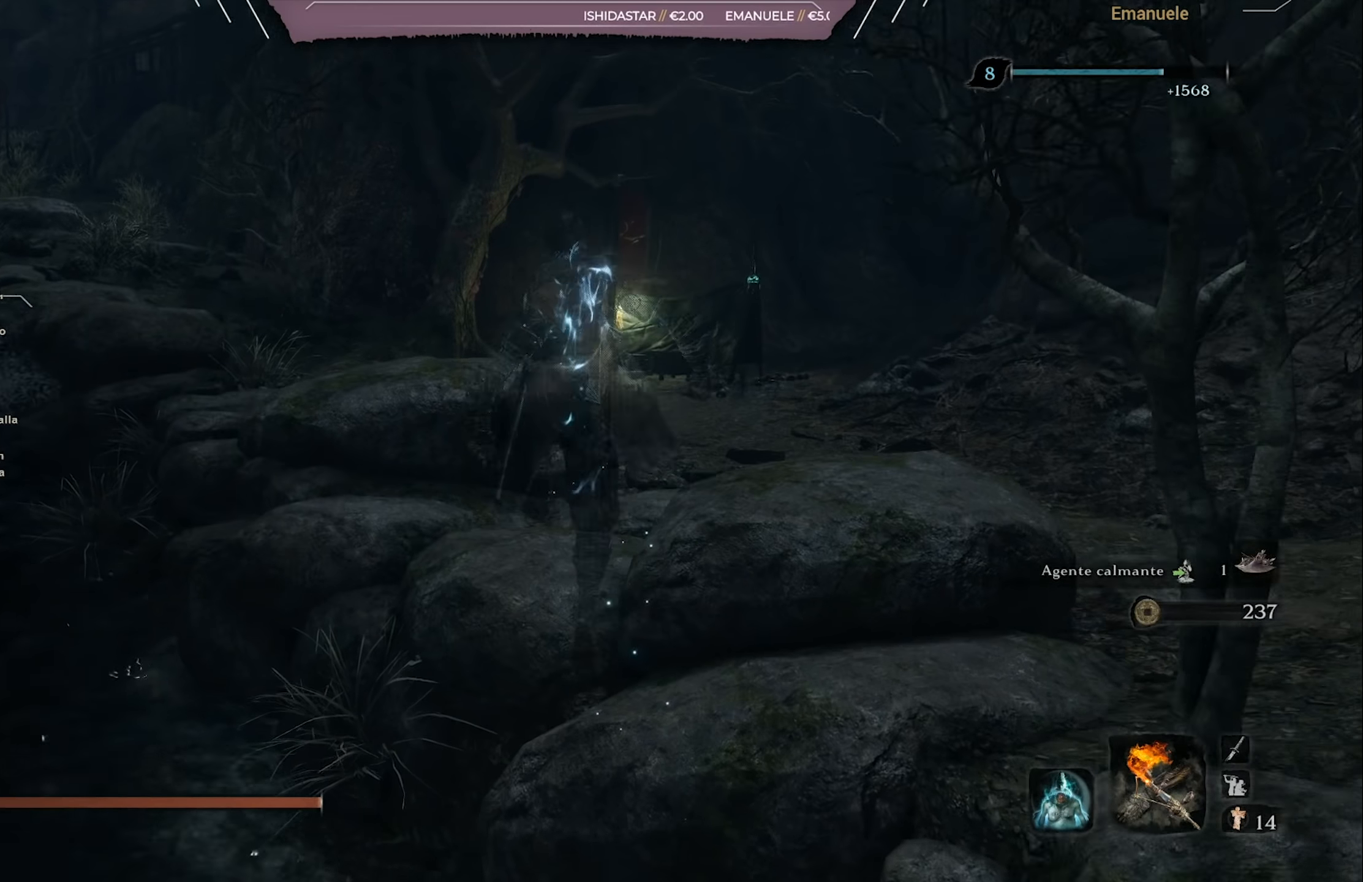
{"buttons": ["CIRCLE"], "left_stick": "up", "right_stick": "center", "events": []}
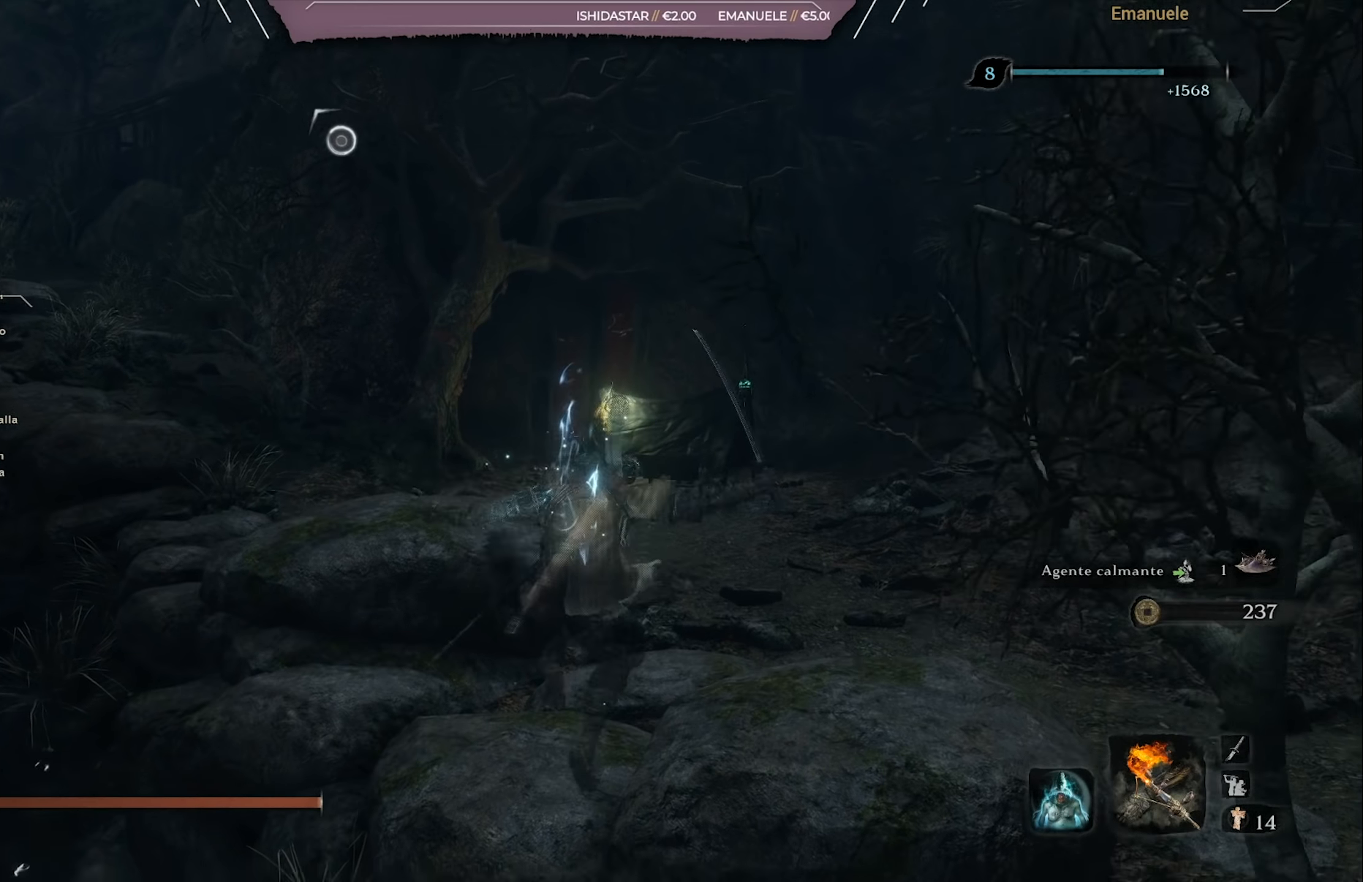
{"buttons": ["CIRCLE"], "left_stick": "up", "right_stick": "left", "events": [[334, "right_stick", "left"]]}
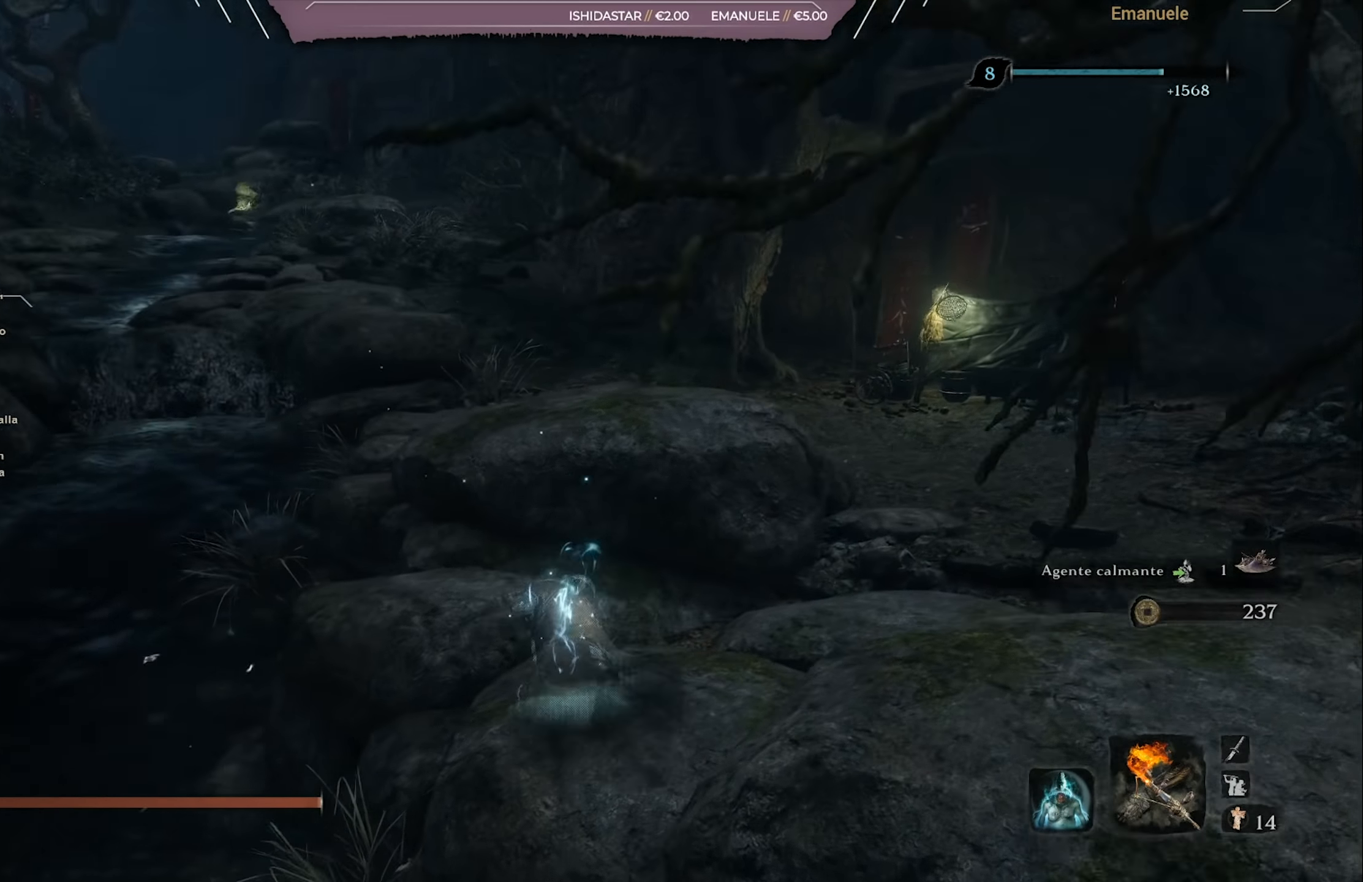
{"buttons": ["CIRCLE"], "left_stick": "up", "right_stick": "left", "events": [[66, "CROSS", "down"], [266, "CROSS", "up"]]}
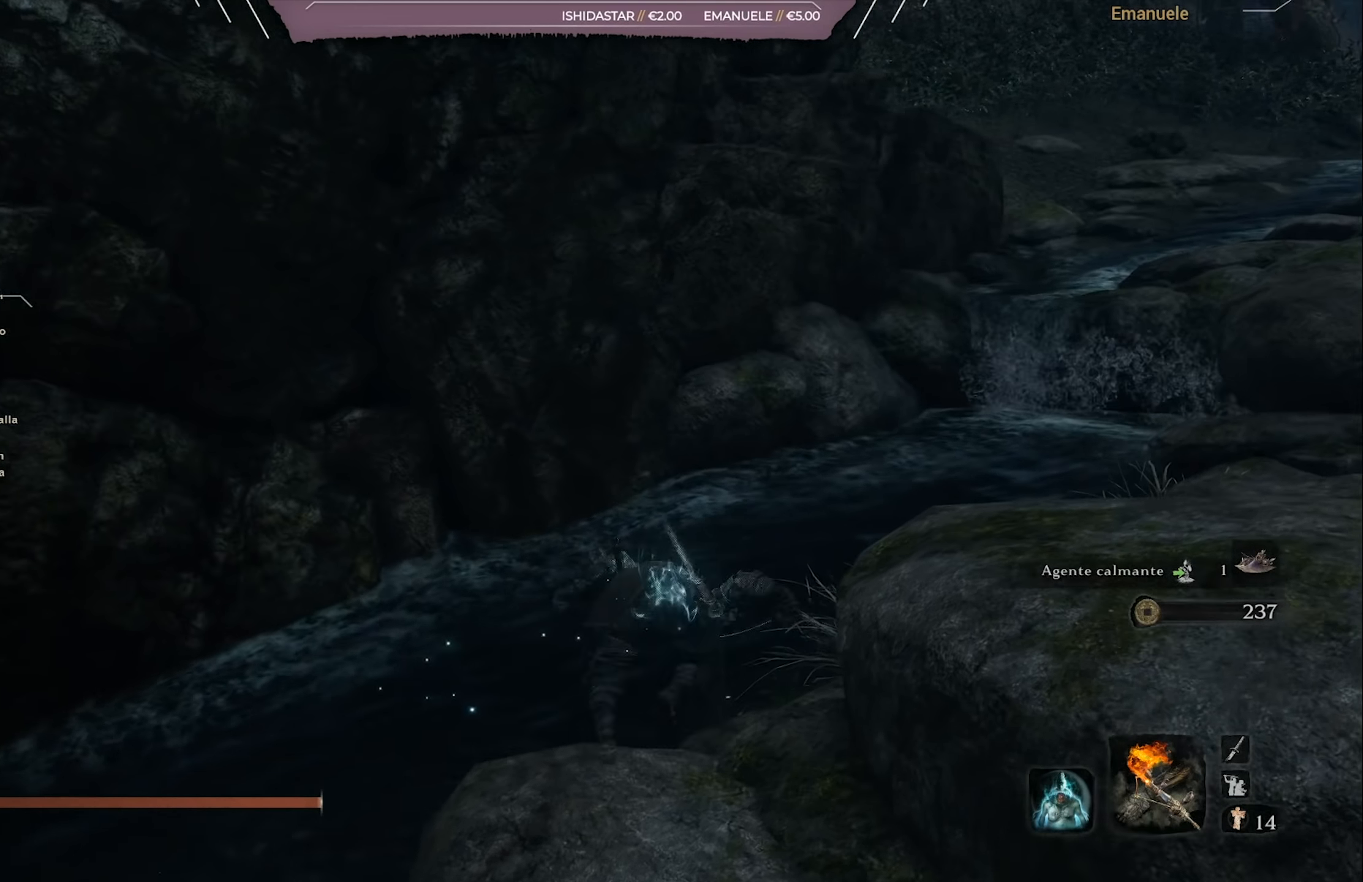
{"buttons": ["CIRCLE"], "left_stick": "up-right", "right_stick": "left", "events": [[334, "left_stick", "up-right"]]}
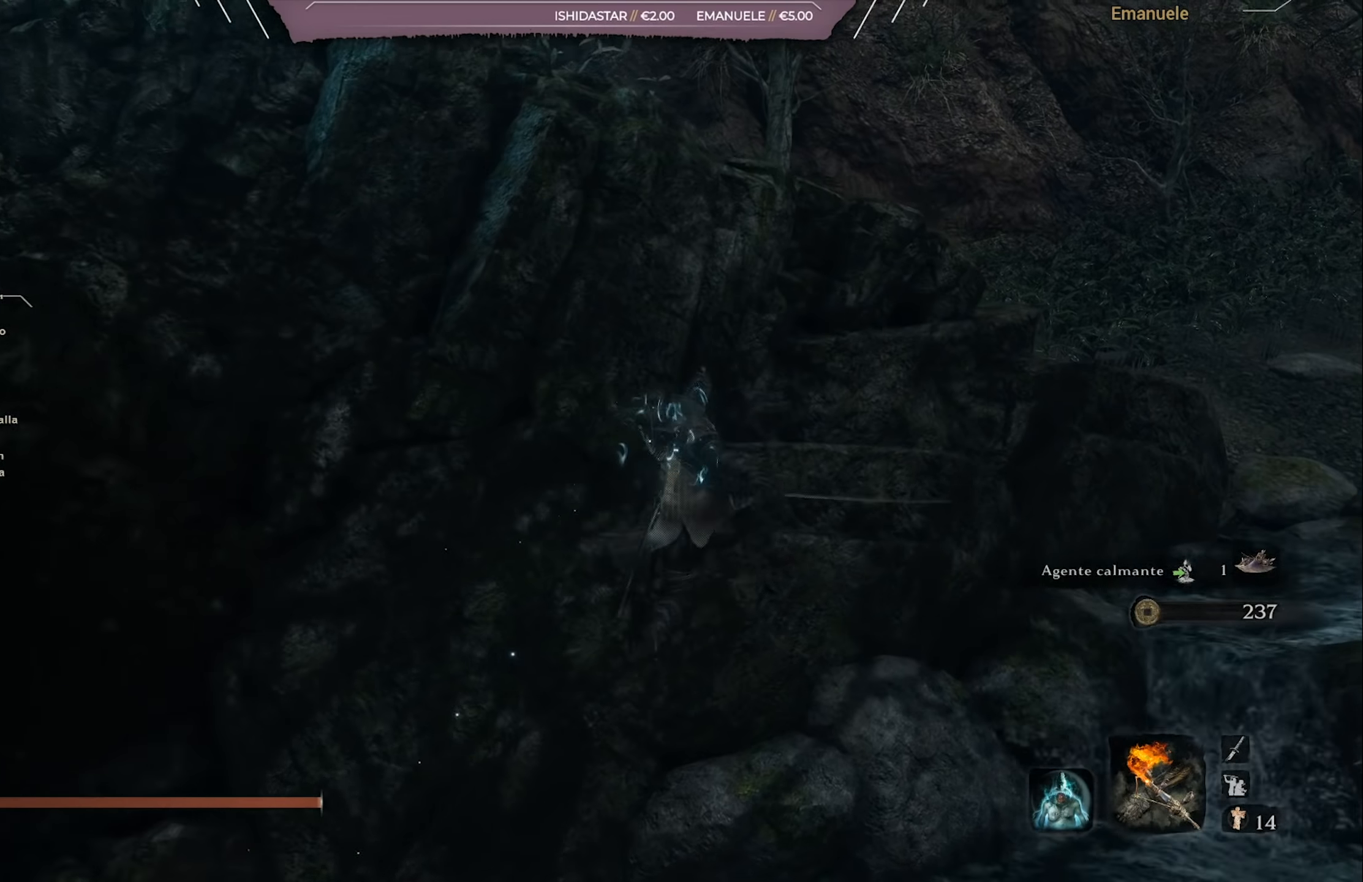
{"buttons": ["CROSS", "CIRCLE"], "left_stick": "up-right", "right_stick": "left", "events": [[433, "CROSS", "down"]]}
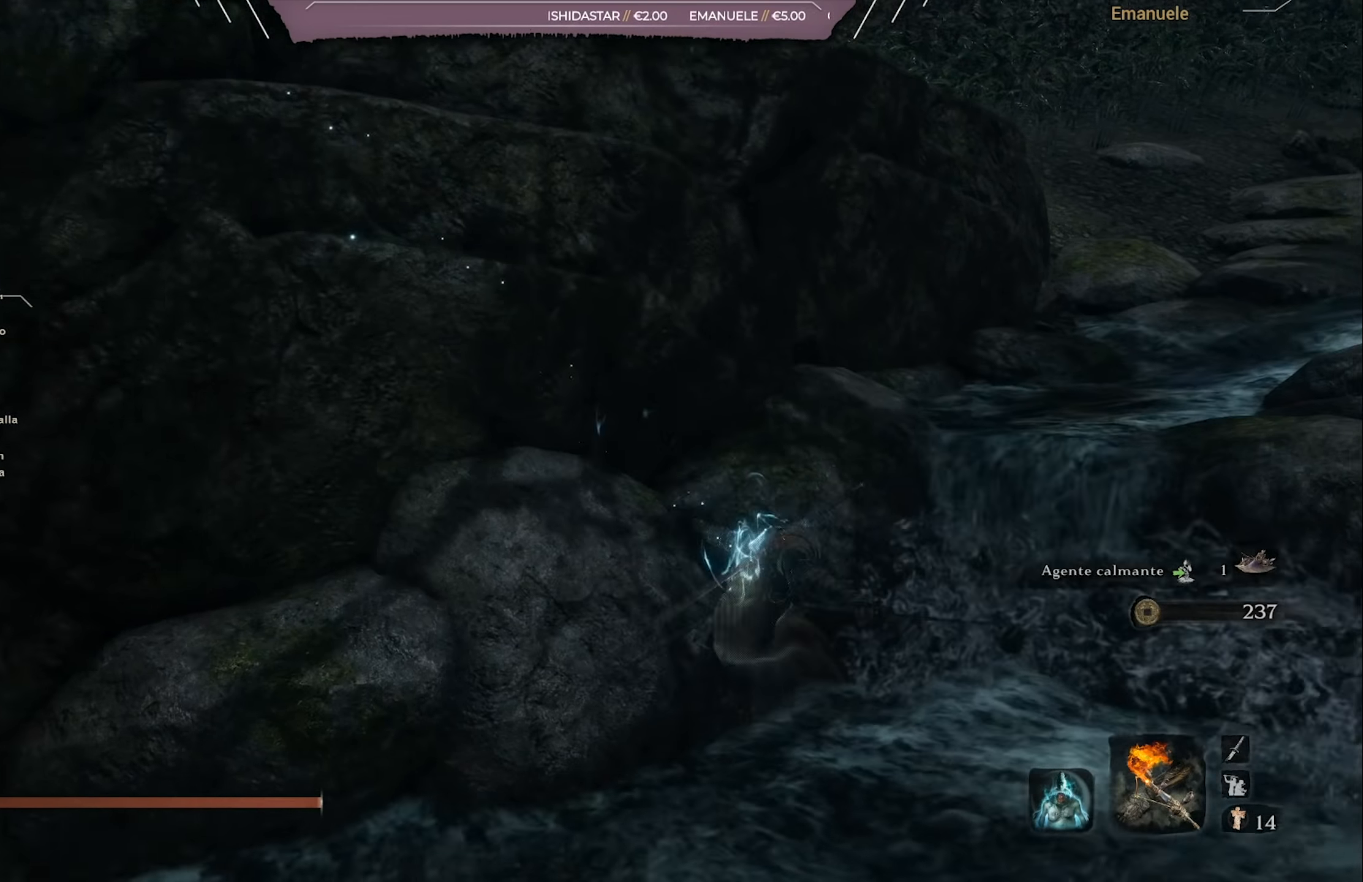
{"buttons": ["CIRCLE"], "left_stick": "up-right", "right_stick": "left", "events": [[134, "CROSS", "up"]]}
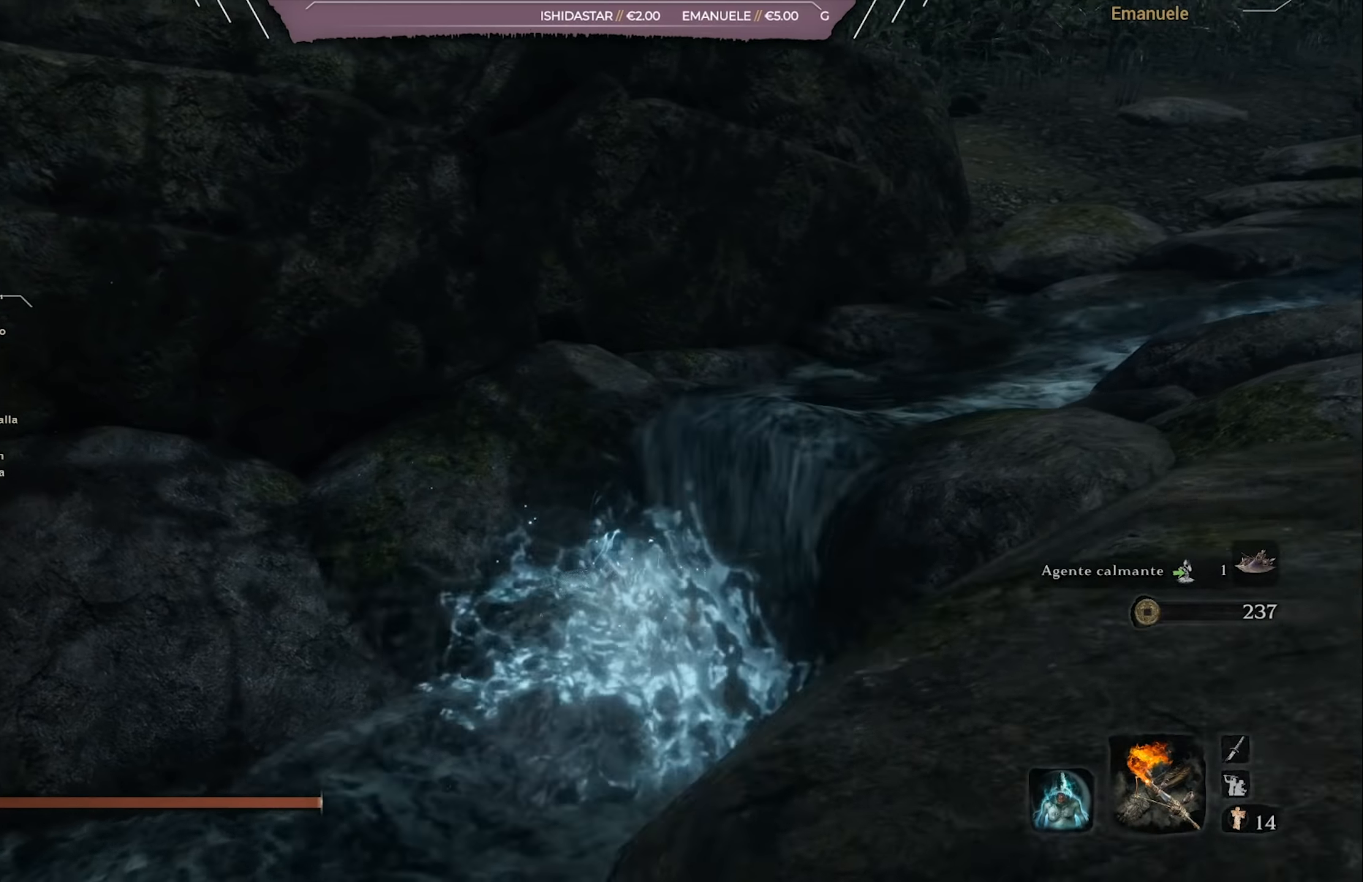
{"buttons": ["CROSS", "CIRCLE"], "left_stick": "right", "right_stick": "left", "events": [[333, "CROSS", "down"], [500, "left_stick", "right"]]}
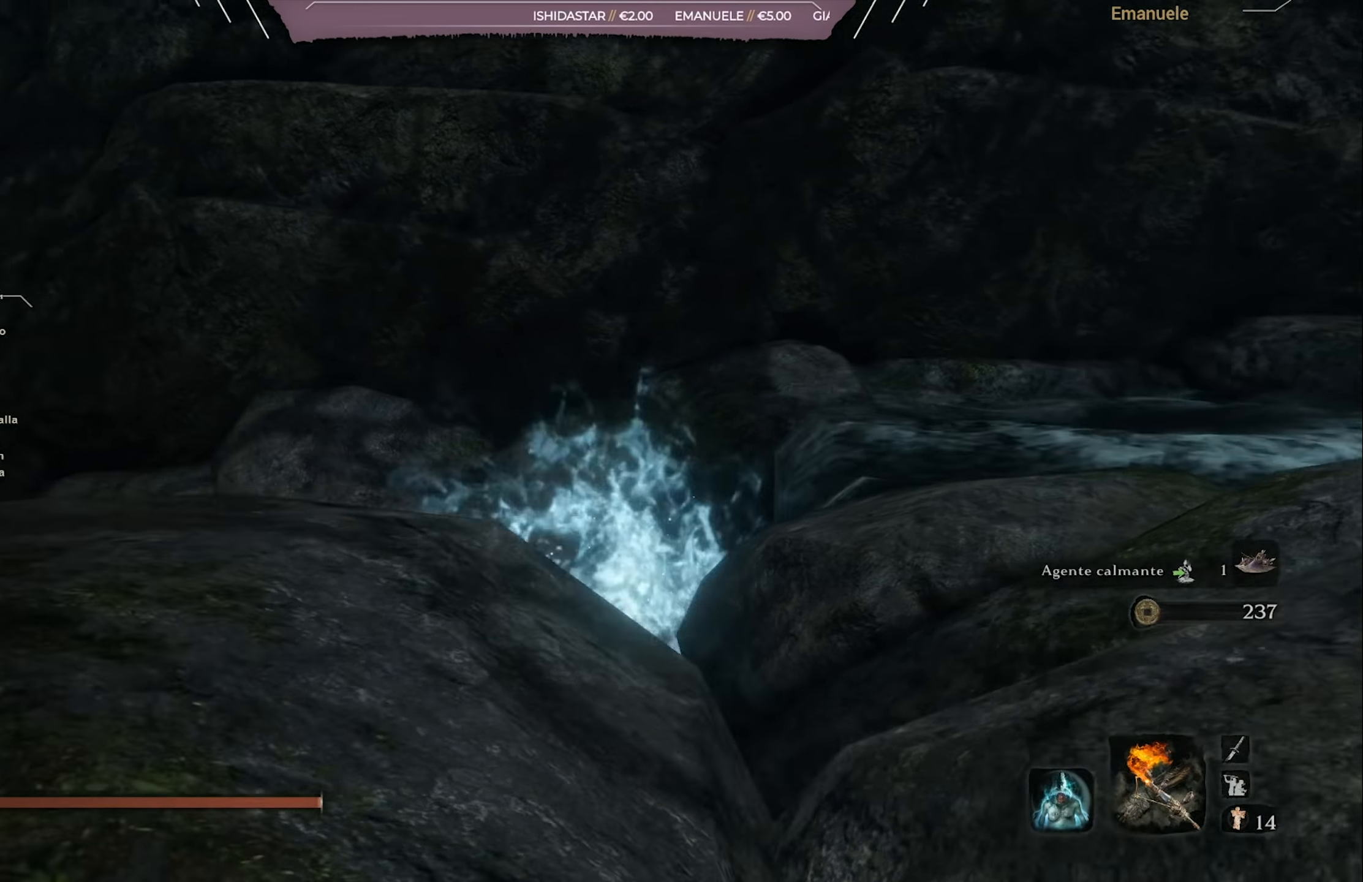
{"buttons": ["CIRCLE"], "left_stick": "right", "right_stick": "center", "events": [[67, "CROSS", "up"], [134, "right_stick", "center"]]}
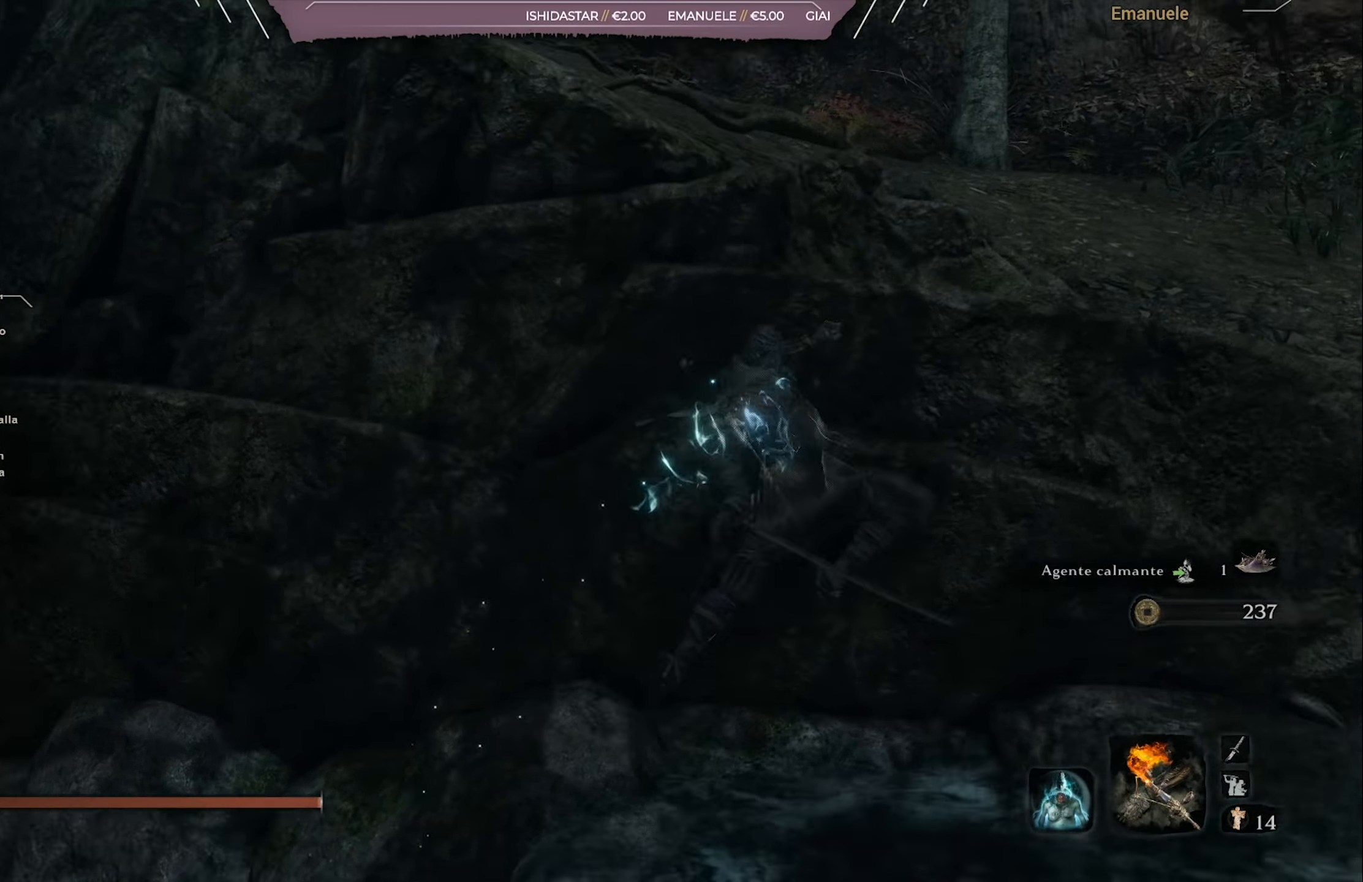
{"buttons": ["CIRCLE"], "left_stick": "up-right", "right_stick": "center", "events": [[33, "left_stick", "up-right"], [100, "right_stick", "left"], [267, "CROSS", "down"], [334, "right_stick", "center"], [400, "CROSS", "up"]]}
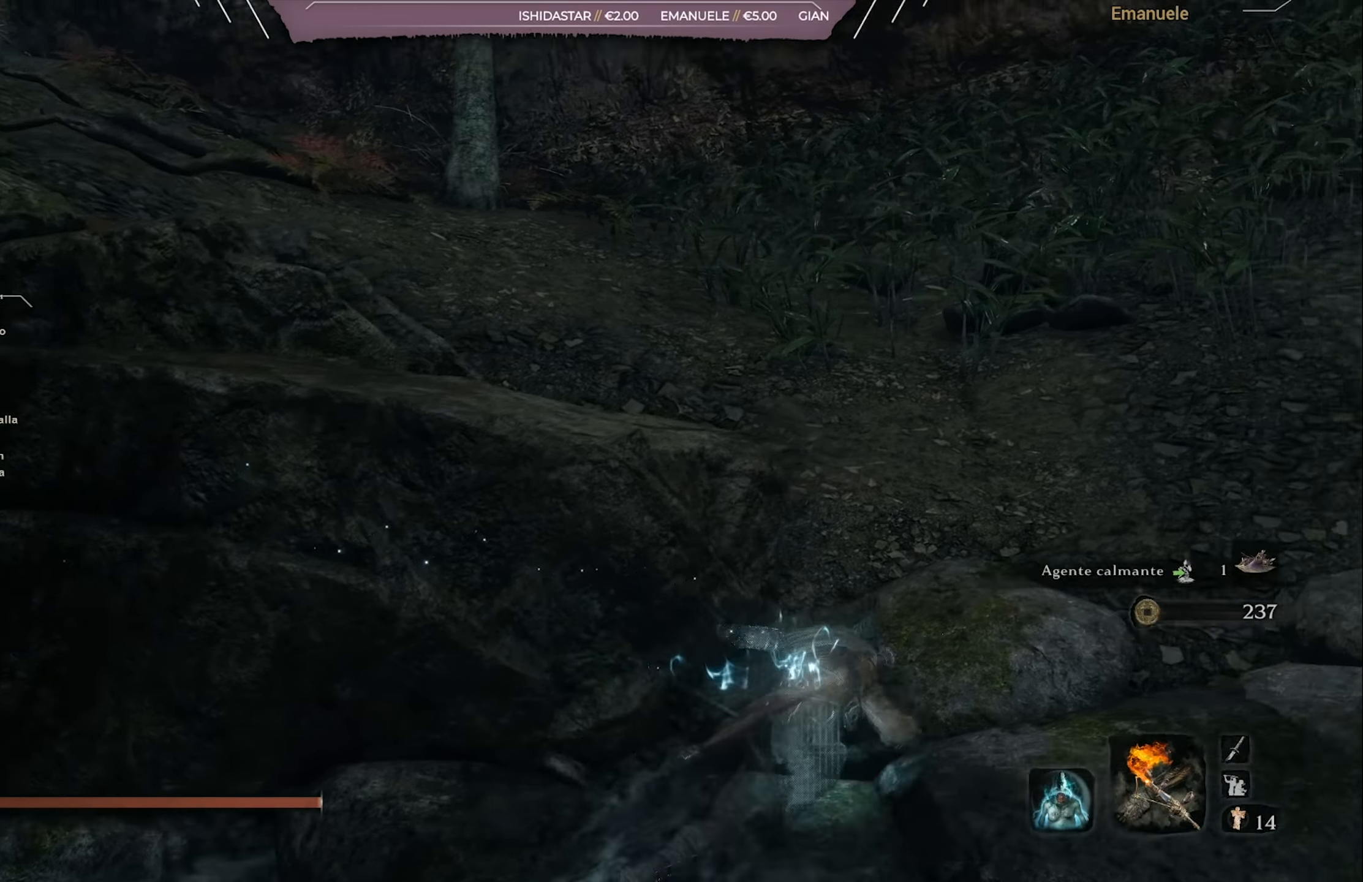
{"buttons": ["CIRCLE"], "left_stick": "up", "right_stick": "left", "events": [[67, "right_stick", "left"], [301, "left_stick", "up"]]}
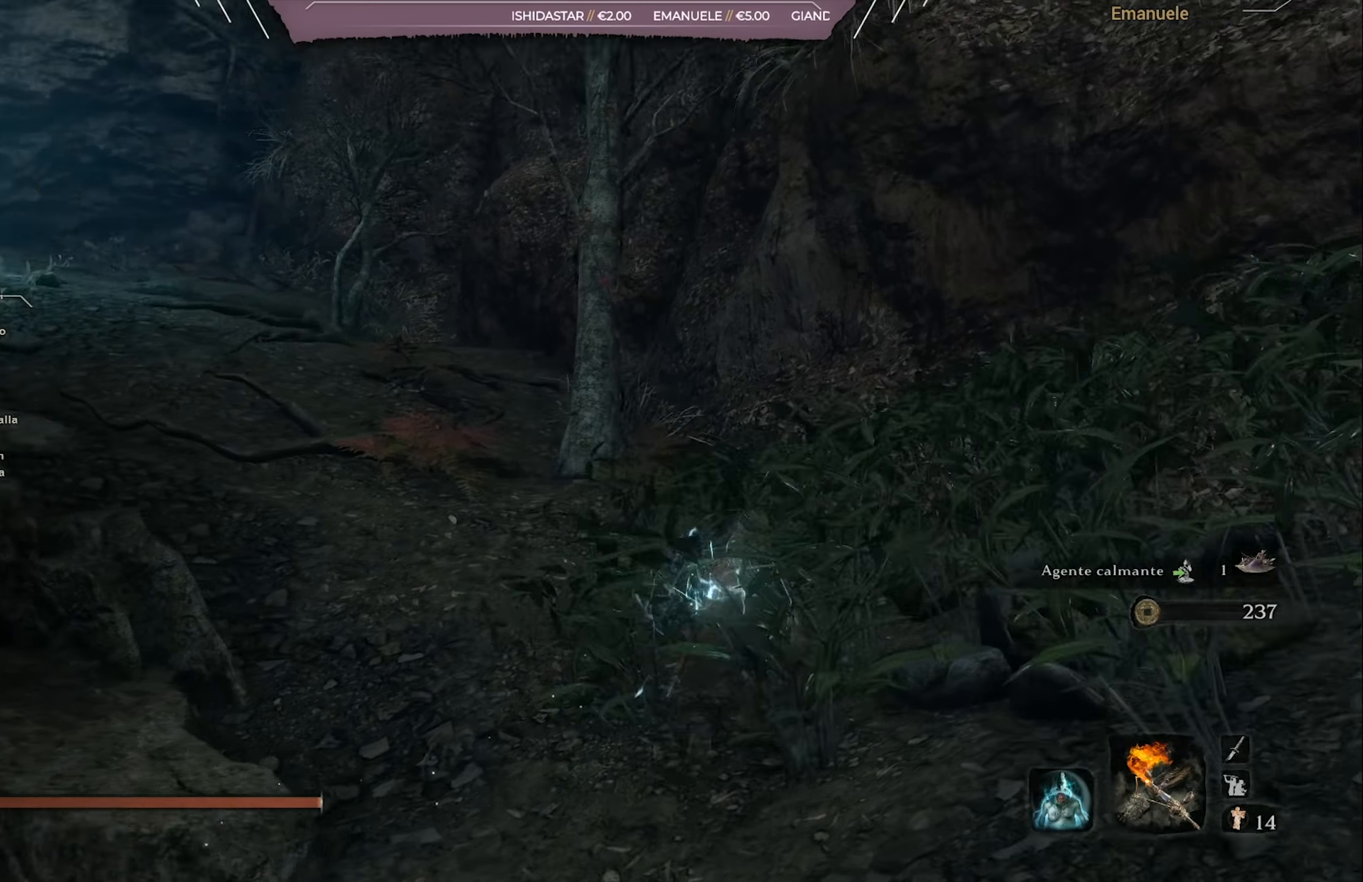
{"buttons": ["CIRCLE"], "left_stick": "up", "right_stick": "center", "events": [[367, "right_stick", "center"]]}
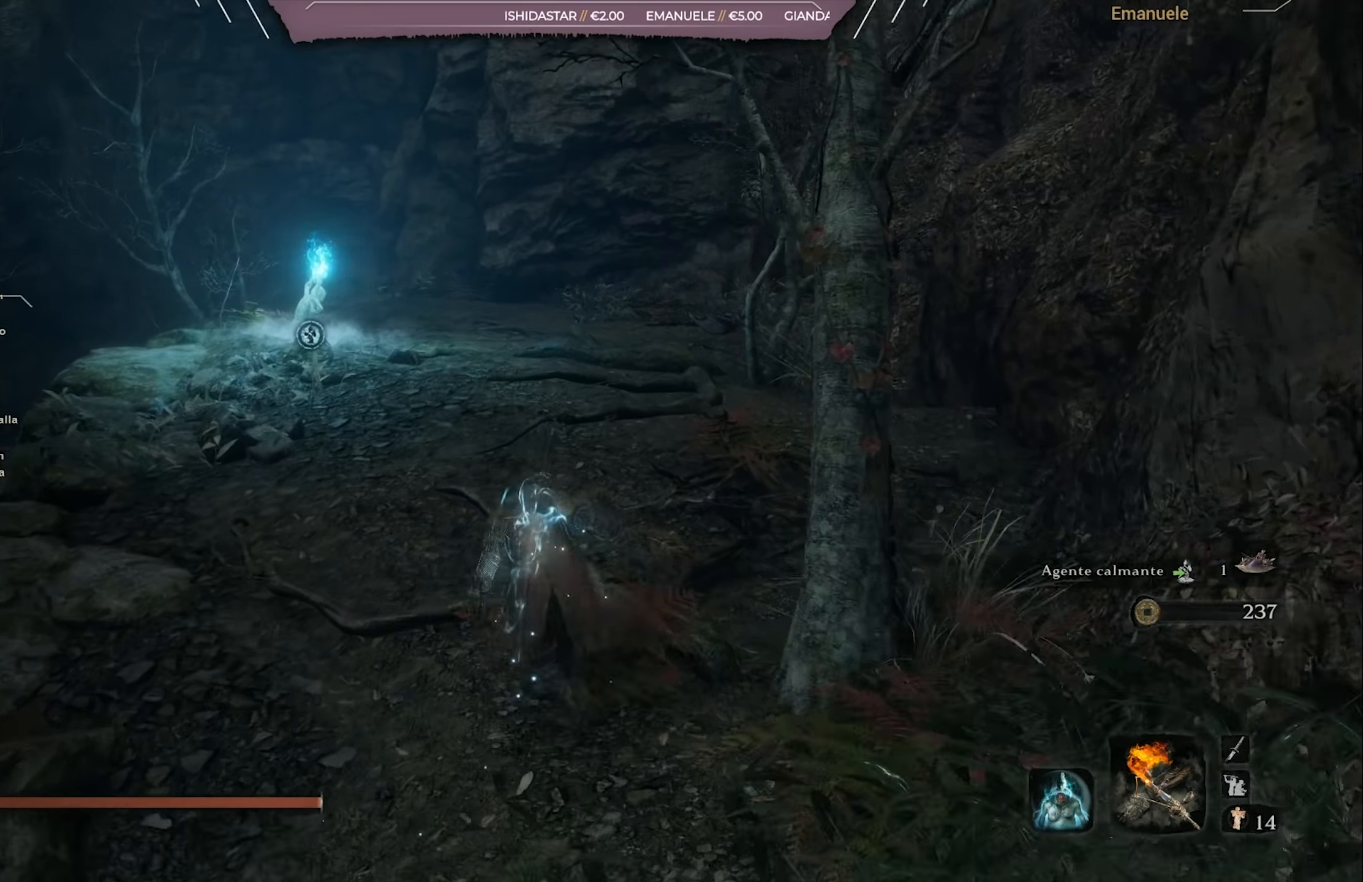
{"buttons": ["CIRCLE"], "left_stick": "up", "right_stick": "down-left", "events": [[66, "right_stick", "down-left"], [200, "right_stick", "center"], [367, "right_stick", "down-left"]]}
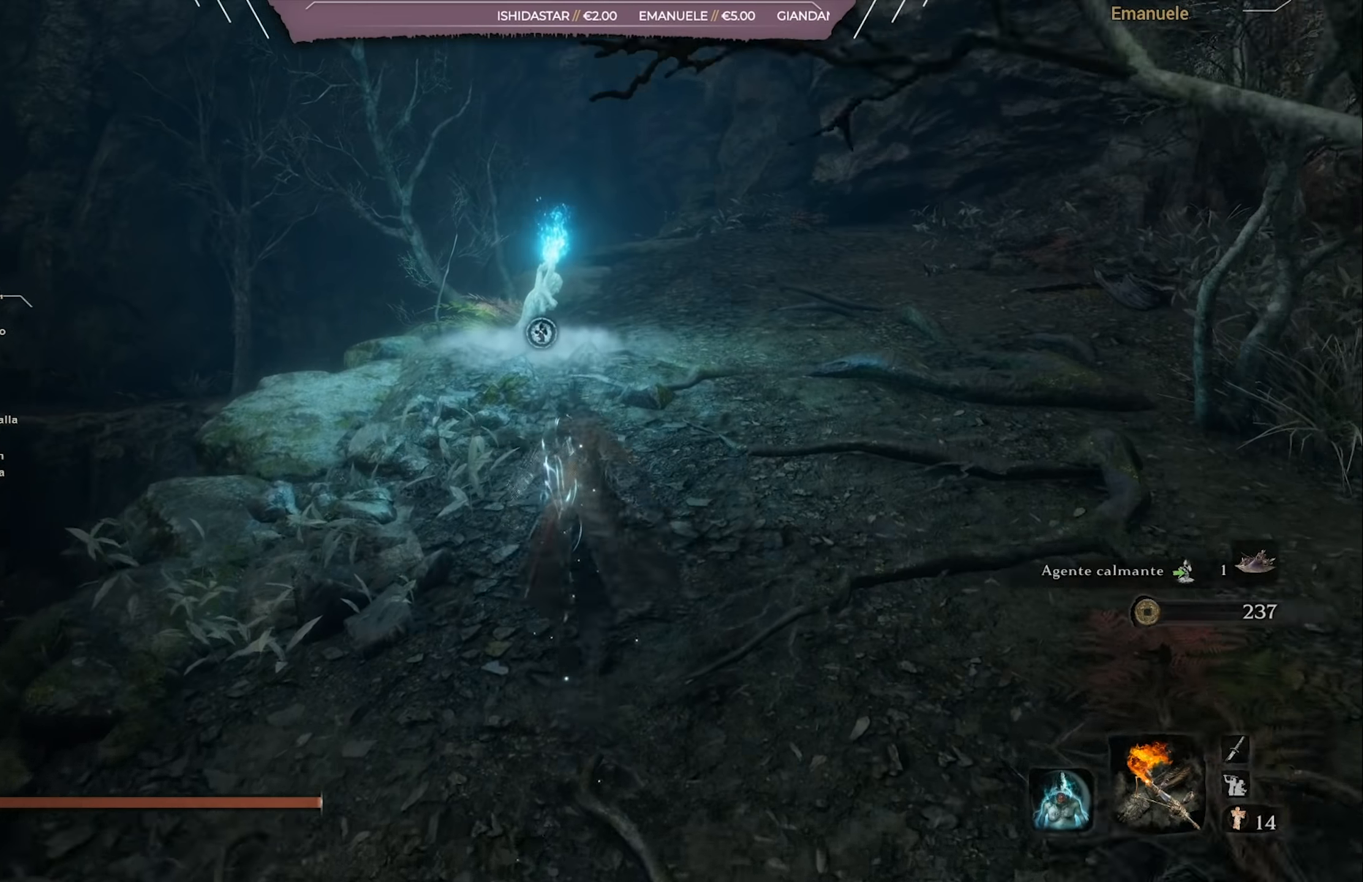
{"buttons": [], "left_stick": "up", "right_stick": "center", "events": [[34, "right_stick", "center"], [267, "CIRCLE", "up"], [401, "SQUARE", "down"], [501, "SQUARE", "up"]]}
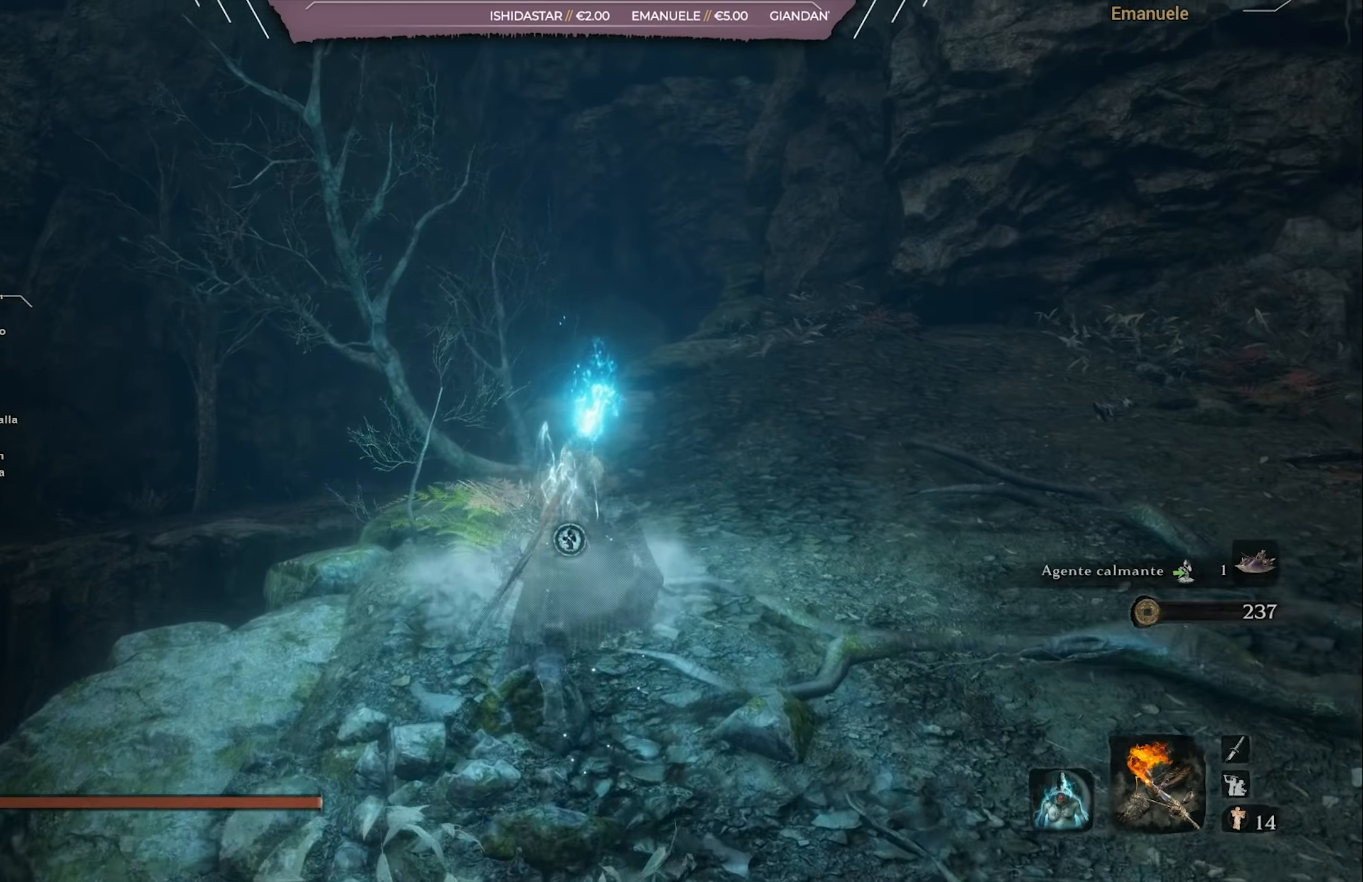
{"buttons": ["SQUARE"], "left_stick": "center", "right_stick": "left", "events": [[267, "left_stick", "center"], [300, "right_stick", "left"], [433, "SQUARE", "down"]]}